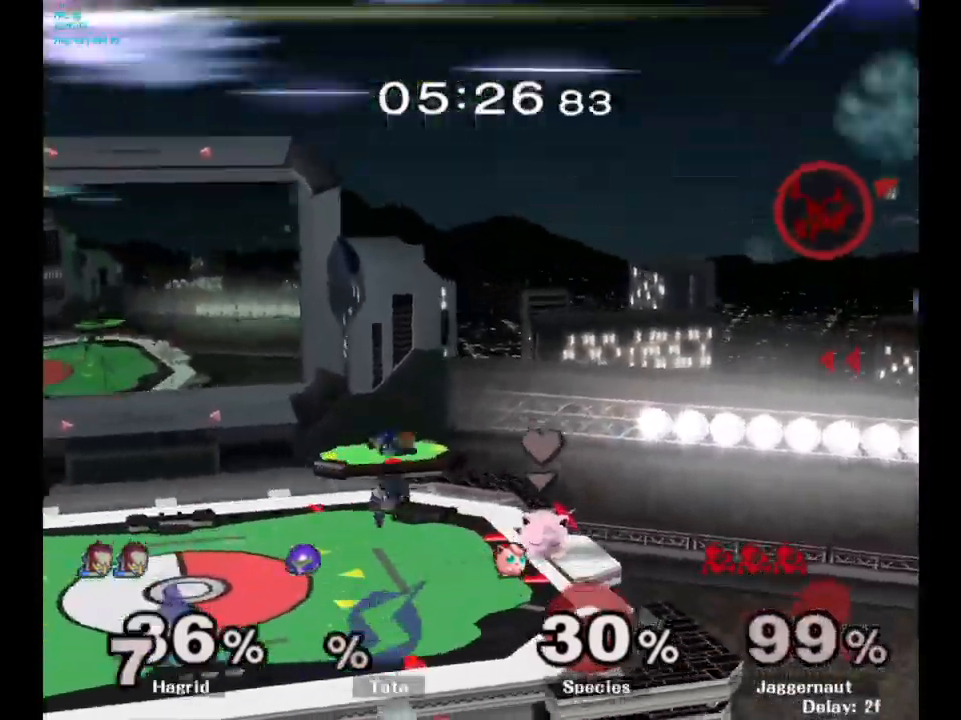
Gameplay with a controller (Nintendo layout); each line is a JSON object with the inputs held at the frame after it. "events" lists button and stick changes between this image and that frame as [ms after this image, input, new state], when the widget could be followed in between. Not read: L3 R3.
{"buttons": [], "left_stick": "left", "right_stick": "center", "events": [[84, "Y", "up"], [150, "Y", "down"], [250, "Y", "up"], [317, "Y", "down"], [467, "Y", "up"]]}
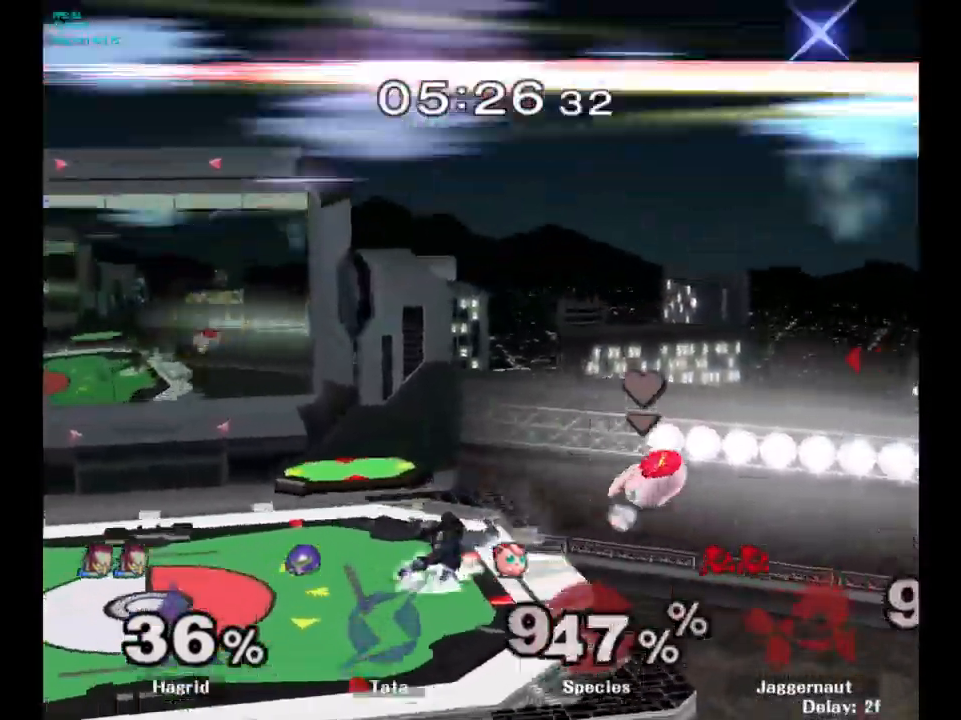
{"buttons": [], "left_stick": "left", "right_stick": "center", "events": []}
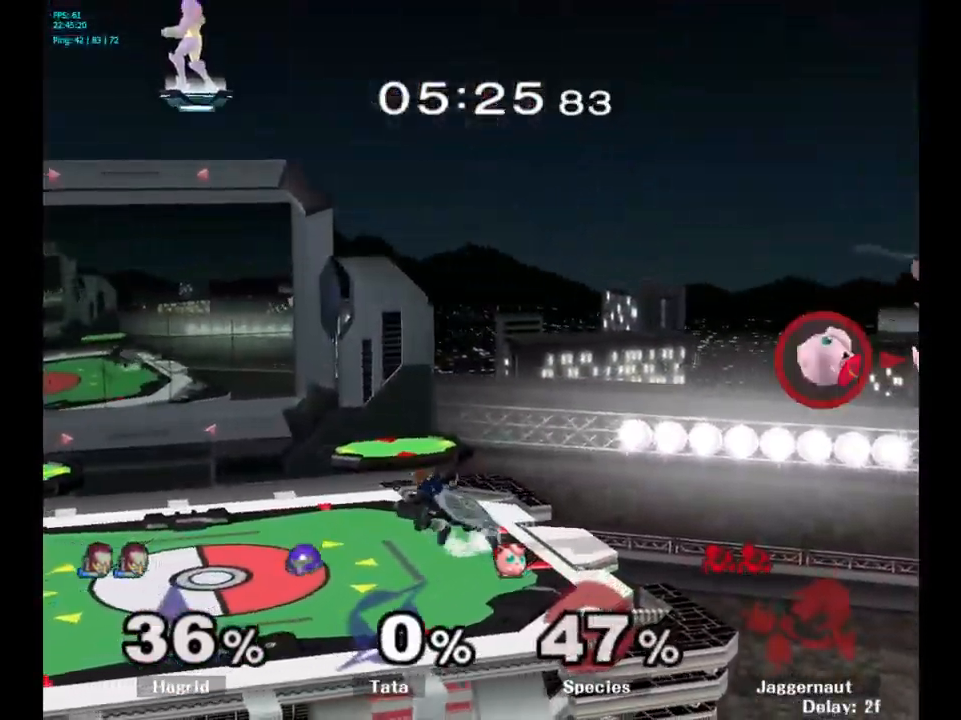
{"buttons": [], "left_stick": "right", "right_stick": "center", "events": [[350, "left_stick", "center"], [450, "left_stick", "right"]]}
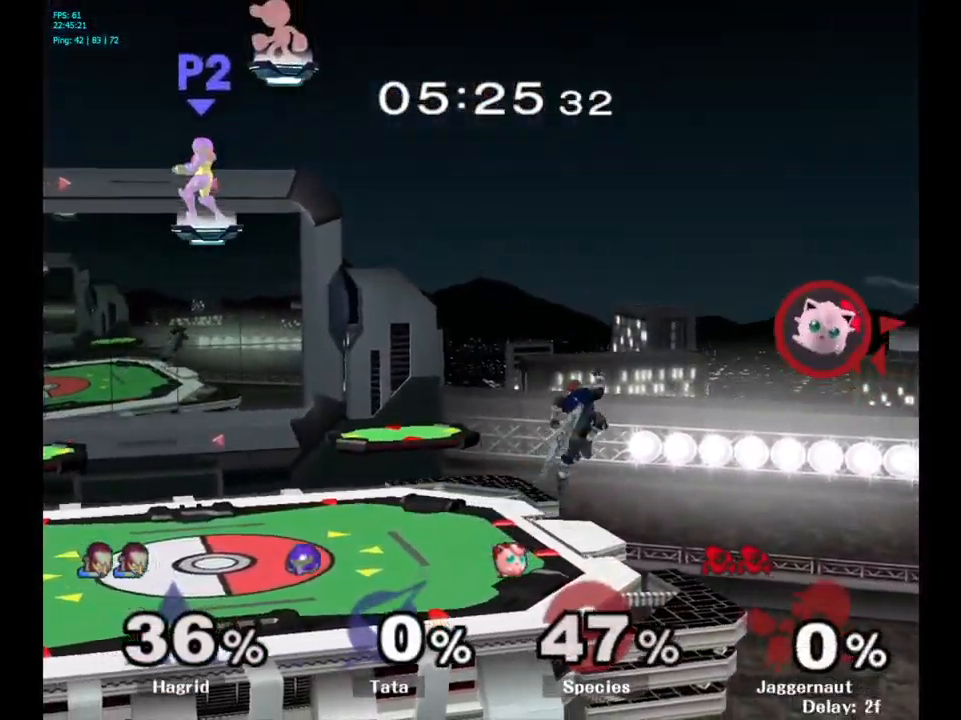
{"buttons": [], "left_stick": "right", "right_stick": "center", "events": []}
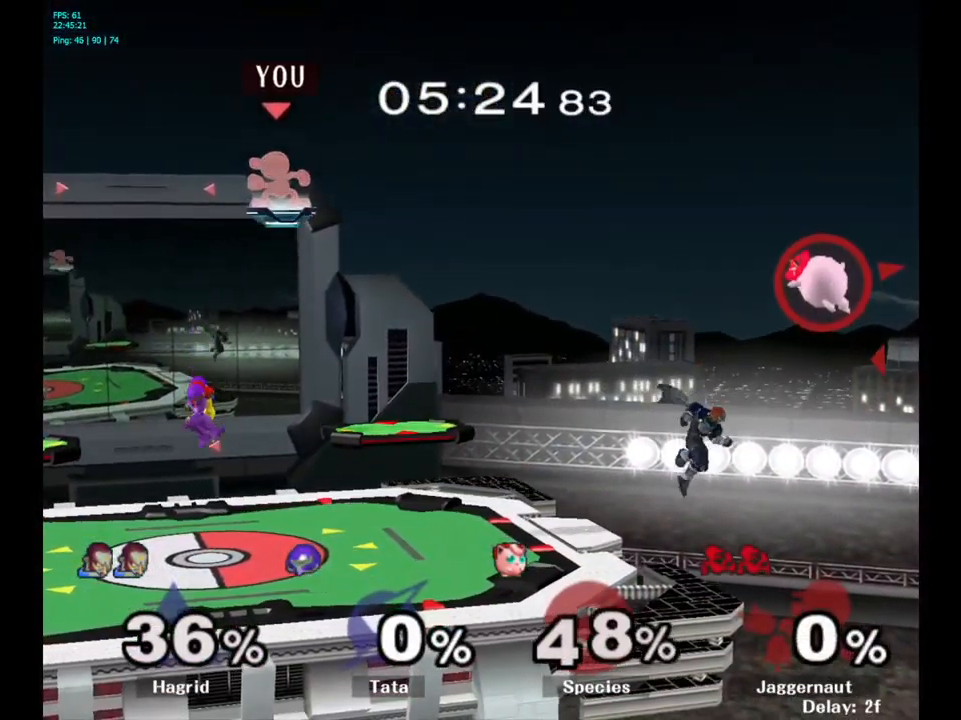
{"buttons": [], "left_stick": "right", "right_stick": "center", "events": []}
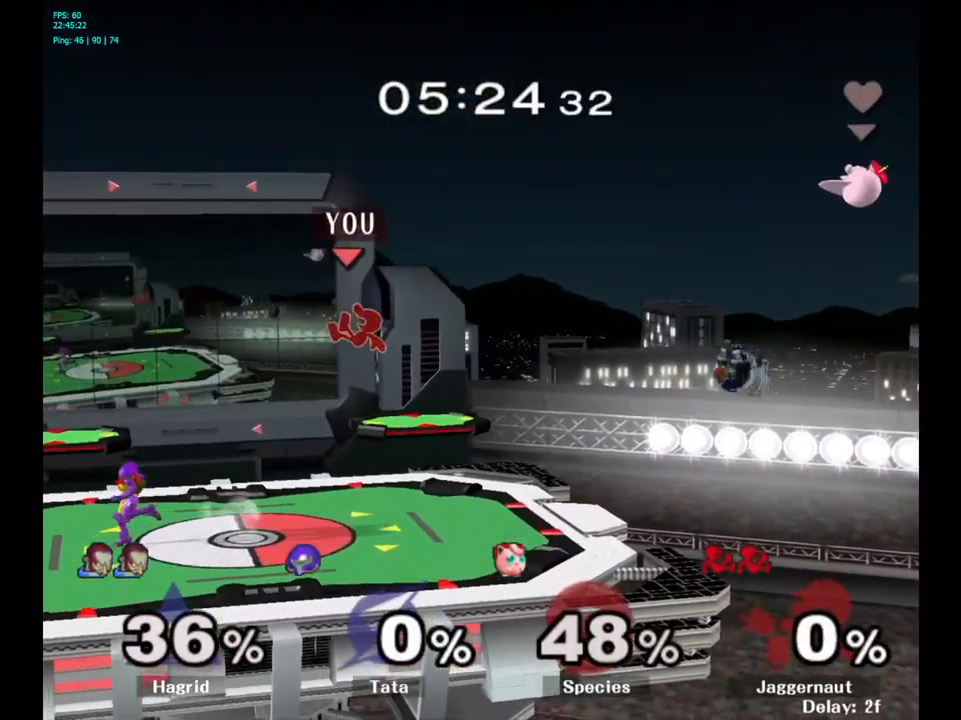
{"buttons": [], "left_stick": "right", "right_stick": "center", "events": []}
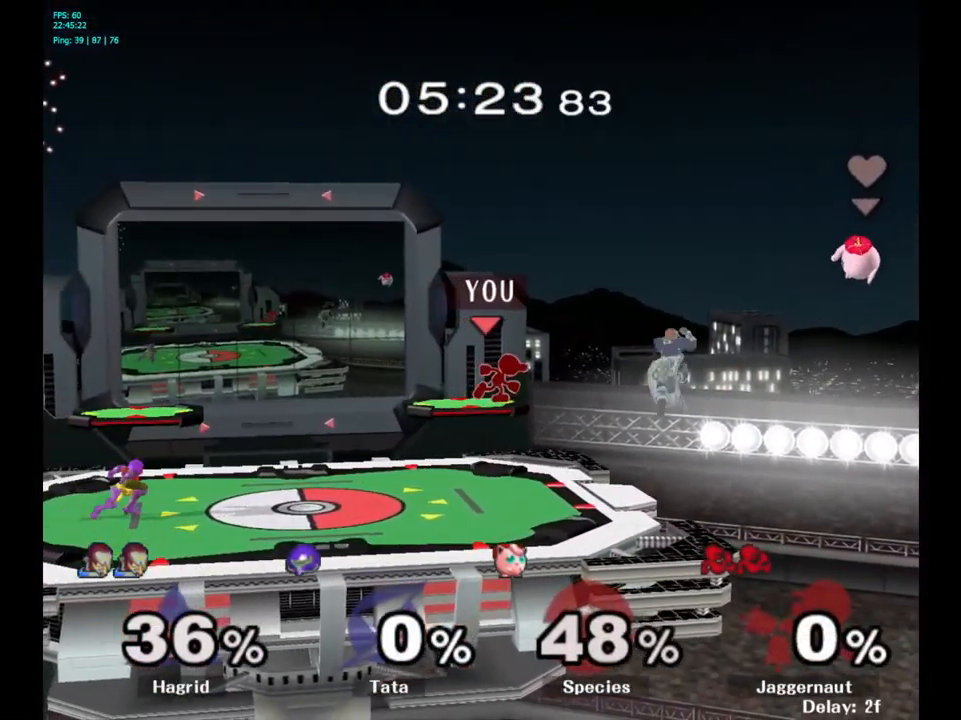
{"buttons": ["B"], "left_stick": "right", "right_stick": "center", "events": [[66, "left_stick", "down-right"], [300, "left_stick", "right"], [483, "B", "down"]]}
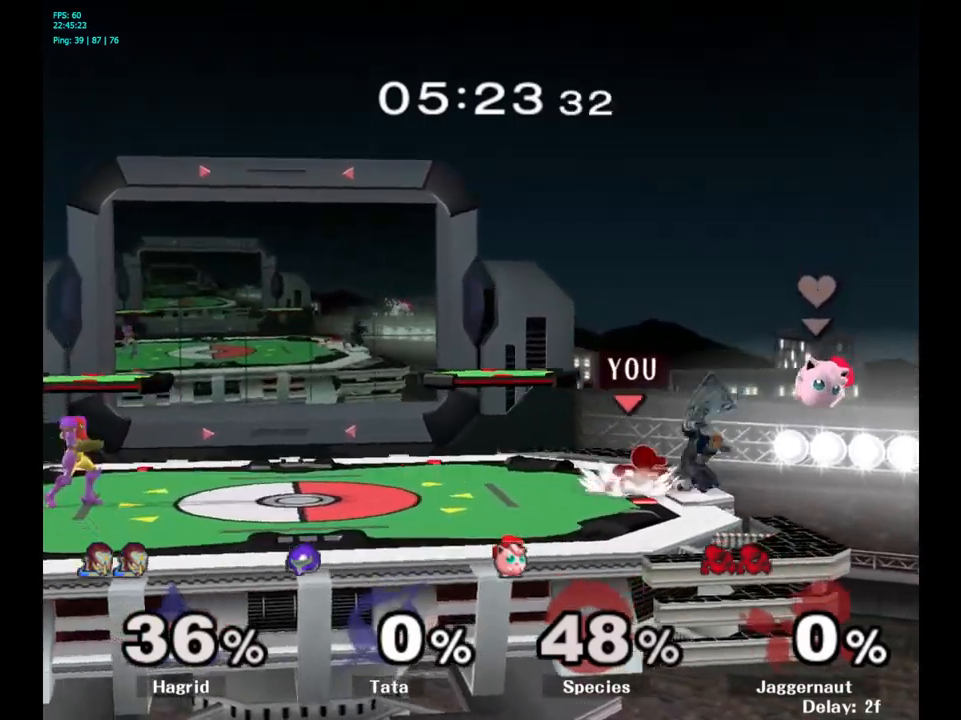
{"buttons": [], "left_stick": "center", "right_stick": "center", "events": [[100, "B", "up"], [266, "left_stick", "center"]]}
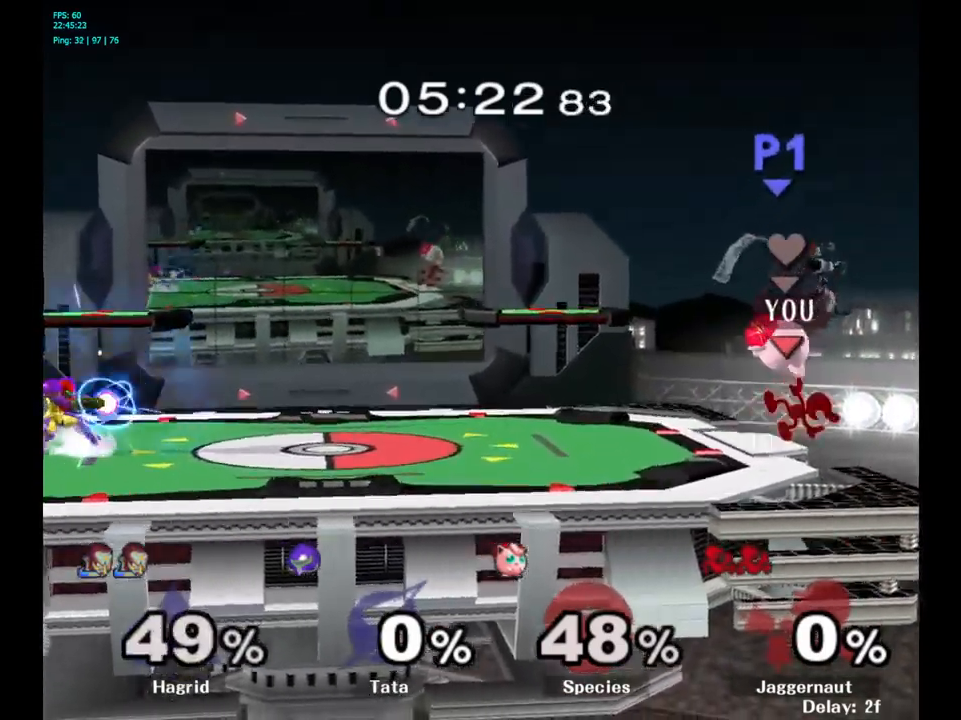
{"buttons": ["Y"], "left_stick": "left", "right_stick": "center", "events": [[400, "Y", "down"], [416, "left_stick", "left"]]}
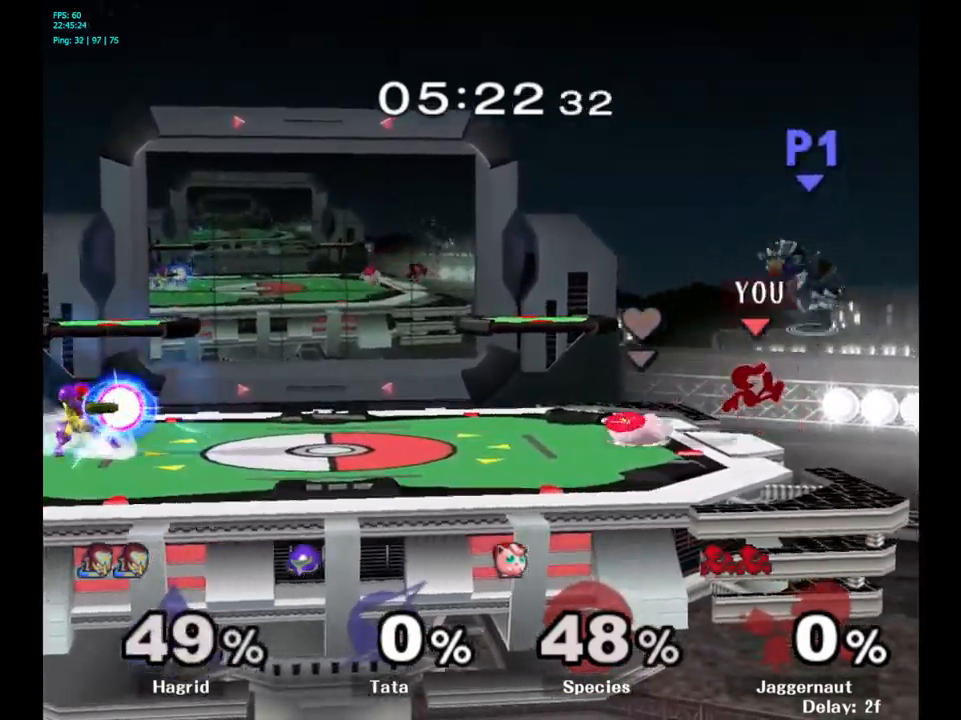
{"buttons": [], "left_stick": "up-right", "right_stick": "center", "events": [[116, "Y", "up"], [200, "left_stick", "center"], [366, "left_stick", "up-right"], [366, "right_stick", "right"], [433, "right_stick", "center"]]}
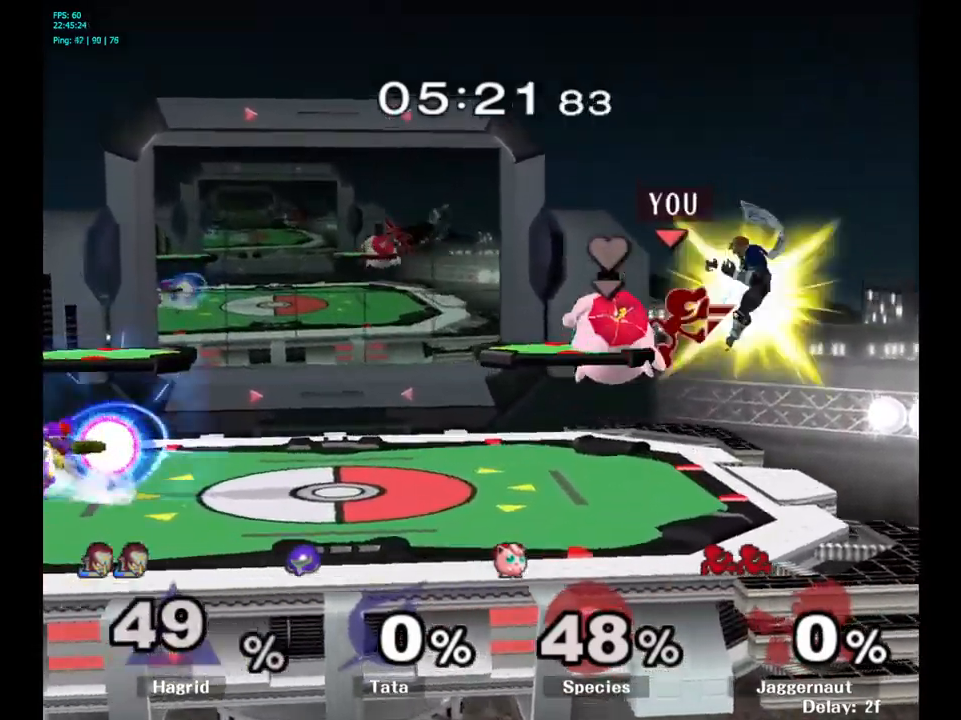
{"buttons": ["R1"], "left_stick": "down", "right_stick": "center", "events": [[16, "left_stick", "right"], [383, "R1", "down"], [400, "left_stick", "down"]]}
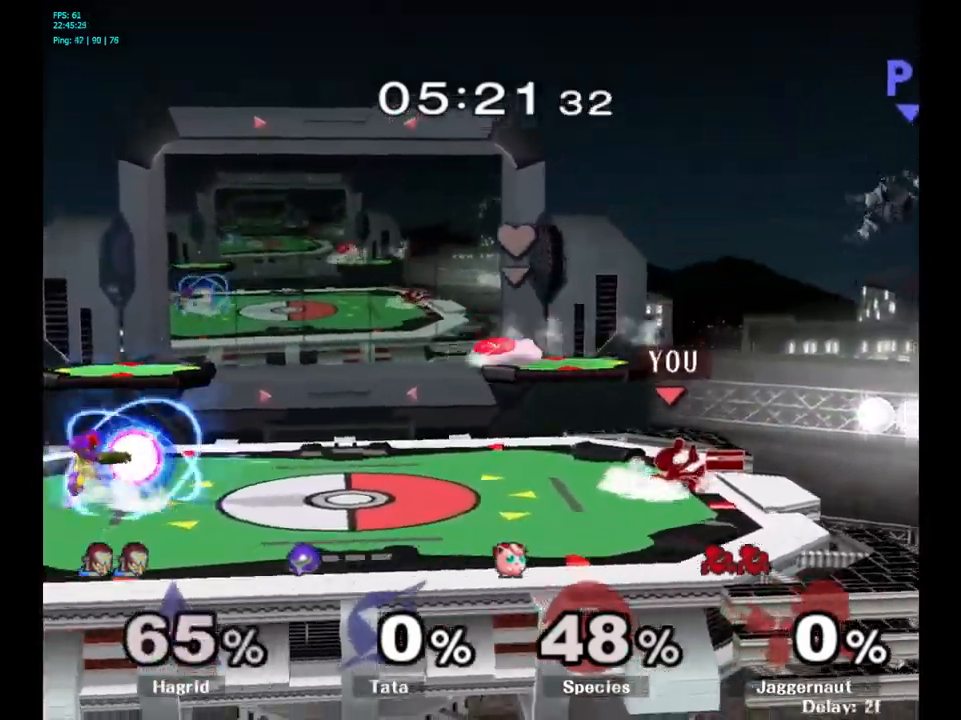
{"buttons": [], "left_stick": "up-right", "right_stick": "center", "events": [[33, "R1", "up"], [33, "left_stick", "center"], [416, "left_stick", "up-right"]]}
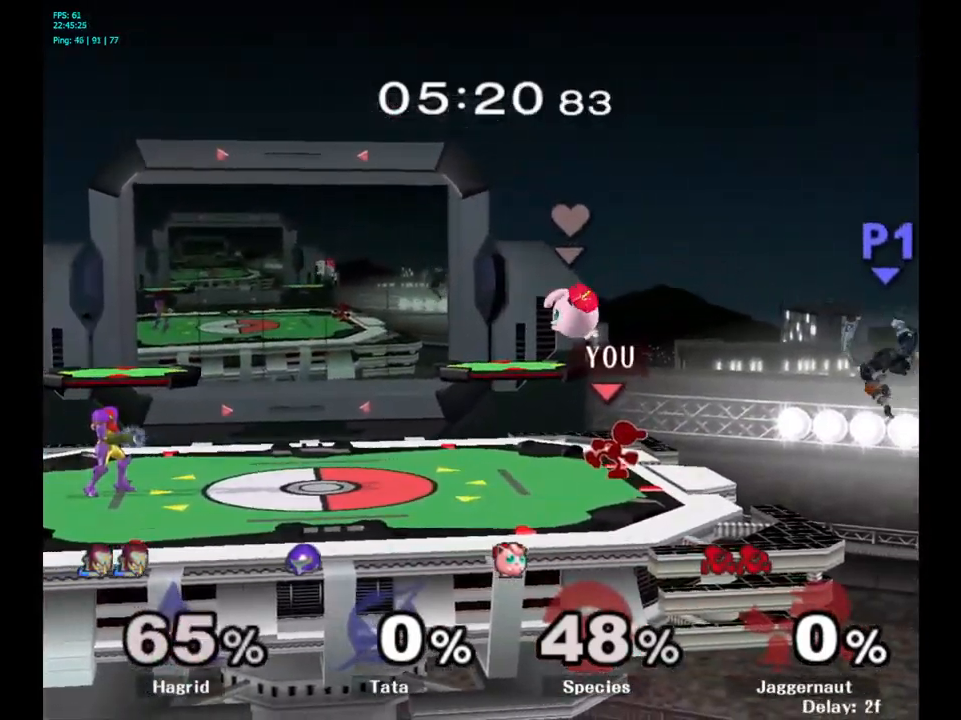
{"buttons": [], "left_stick": "left", "right_stick": "center", "events": [[200, "left_stick", "center"], [283, "left_stick", "left"]]}
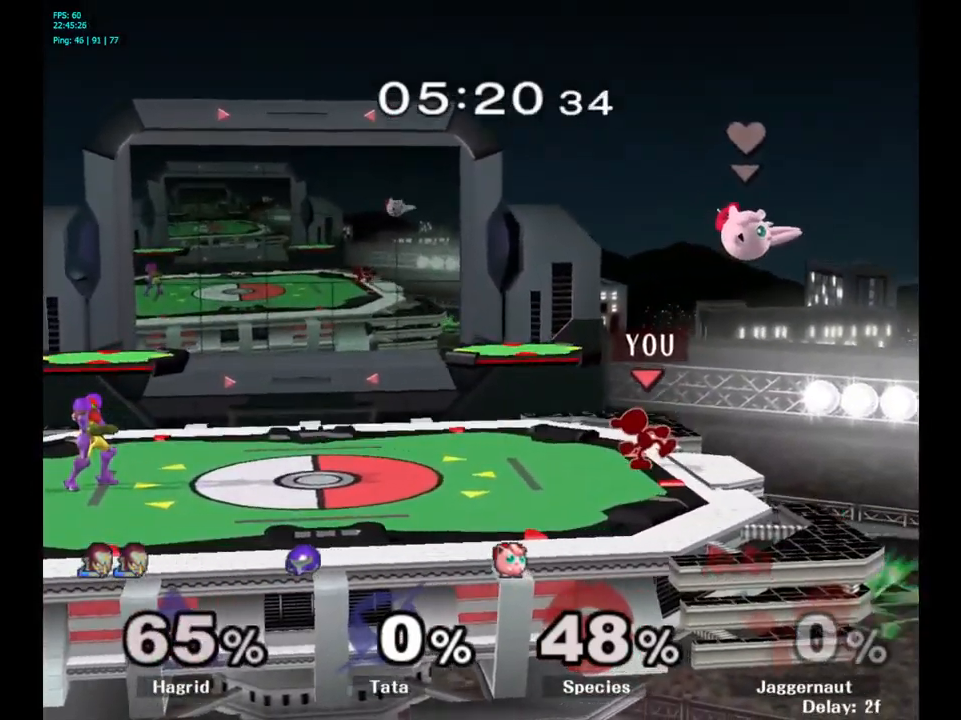
{"buttons": [], "left_stick": "left", "right_stick": "center", "events": []}
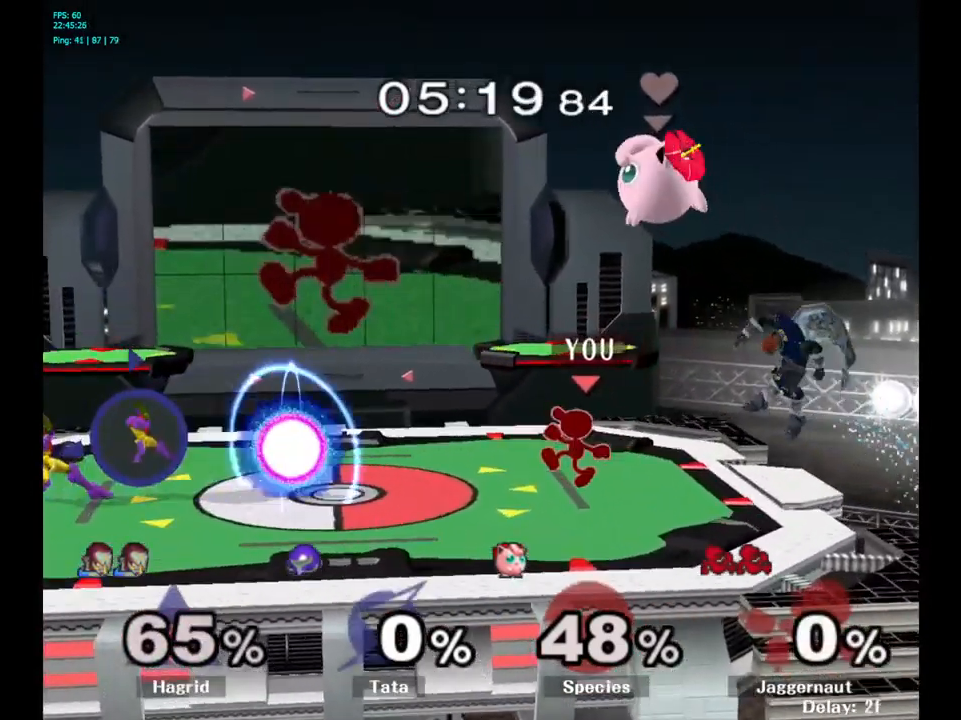
{"buttons": [], "left_stick": "down", "right_stick": "center", "events": [[83, "left_stick", "down"], [166, "B", "down"], [300, "B", "up"]]}
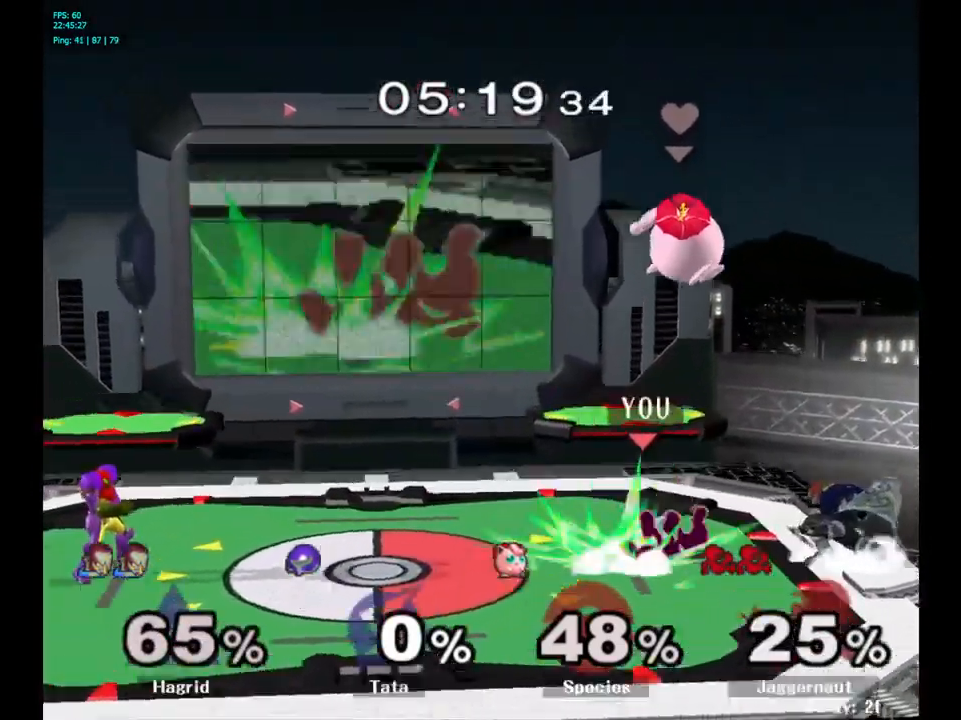
{"buttons": [], "left_stick": "center", "right_stick": "center", "events": [[33, "left_stick", "center"], [200, "left_stick", "left"], [350, "left_stick", "center"]]}
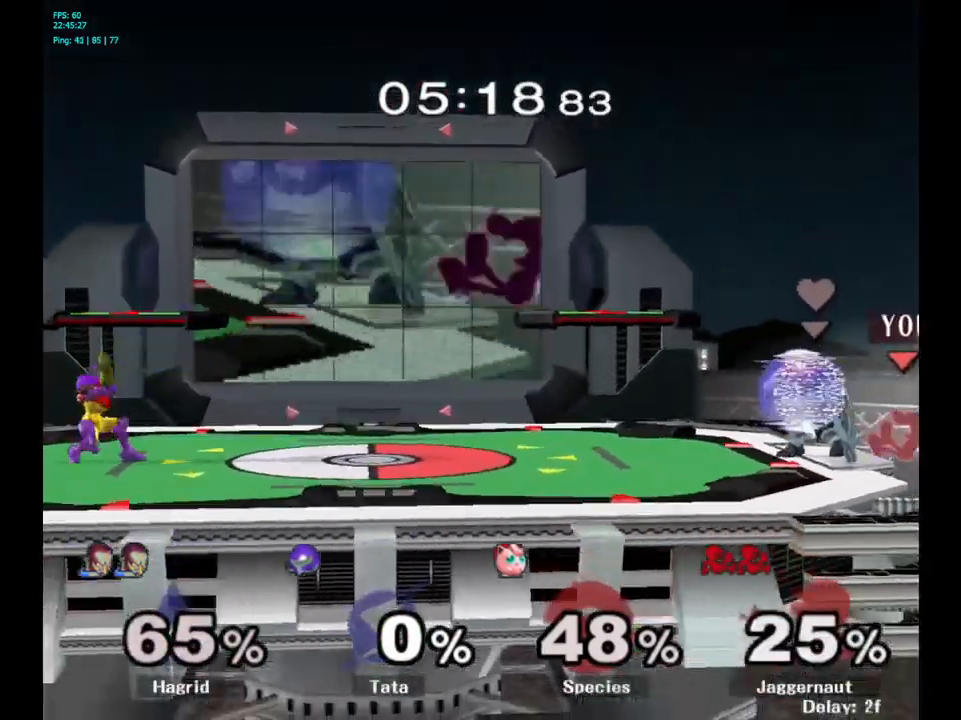
{"buttons": ["Y"], "left_stick": "left", "right_stick": "center", "events": [[333, "left_stick", "right"], [383, "Y", "down"], [383, "left_stick", "left"]]}
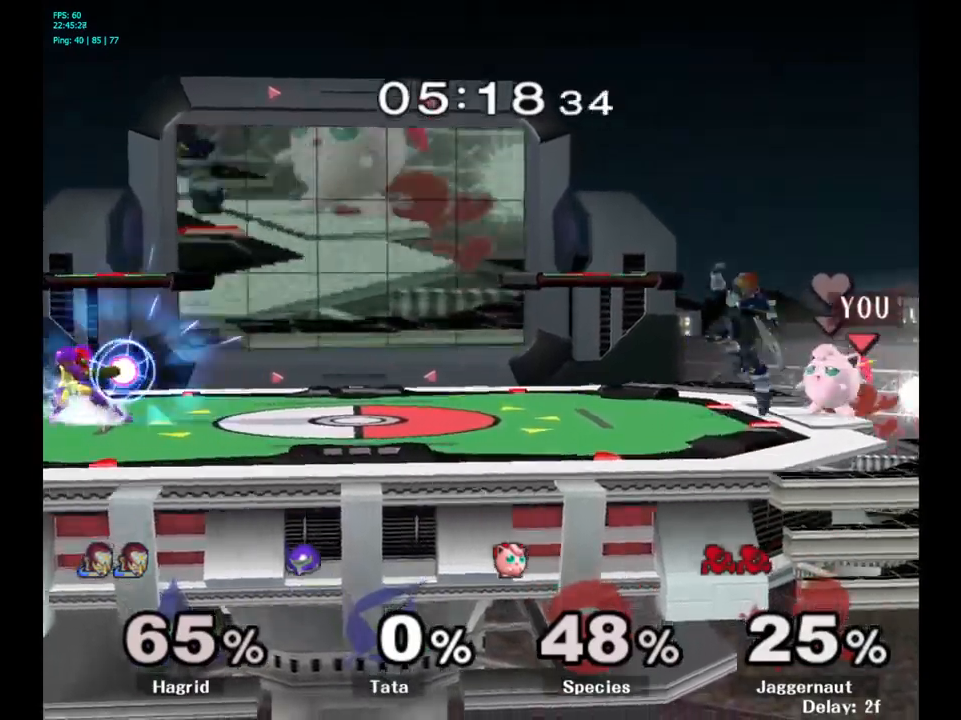
{"buttons": [], "left_stick": "left", "right_stick": "center", "events": [[17, "A", "down"], [183, "Y", "up"], [250, "A", "up"]]}
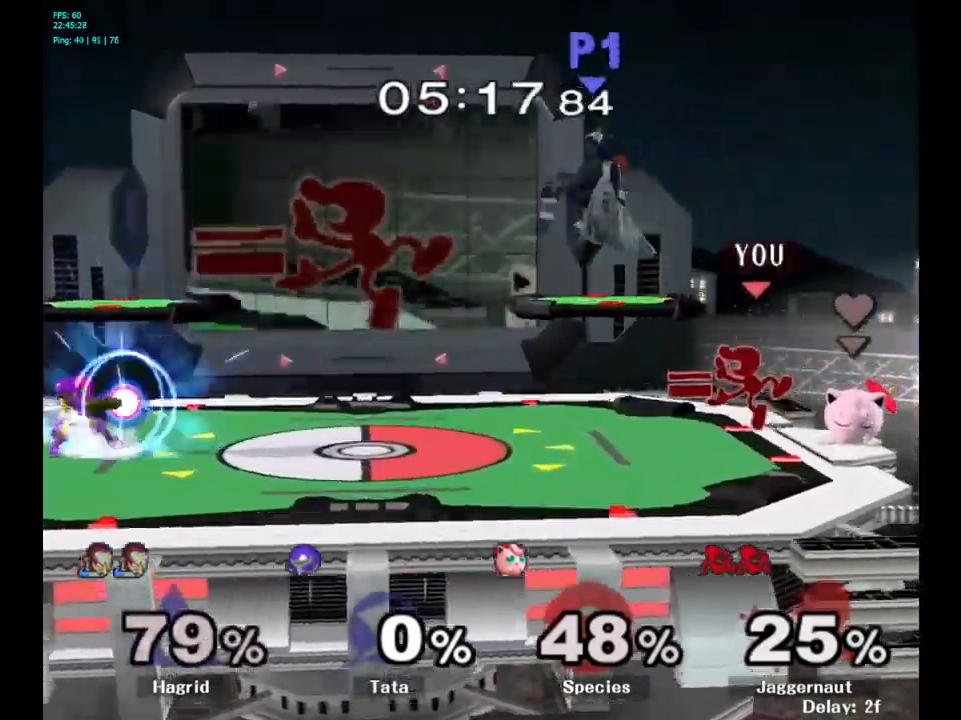
{"buttons": [], "left_stick": "center", "right_stick": "center", "events": [[17, "left_stick", "down-left"], [67, "R1", "down"], [217, "R1", "up"], [217, "left_stick", "center"]]}
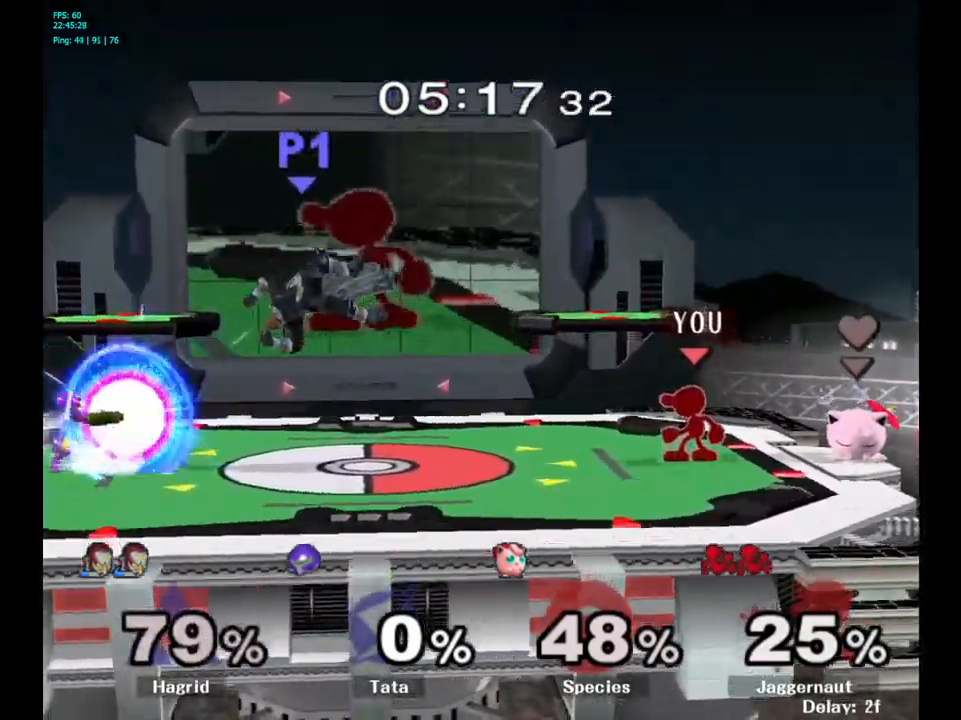
{"buttons": [], "left_stick": "center", "right_stick": "center", "events": []}
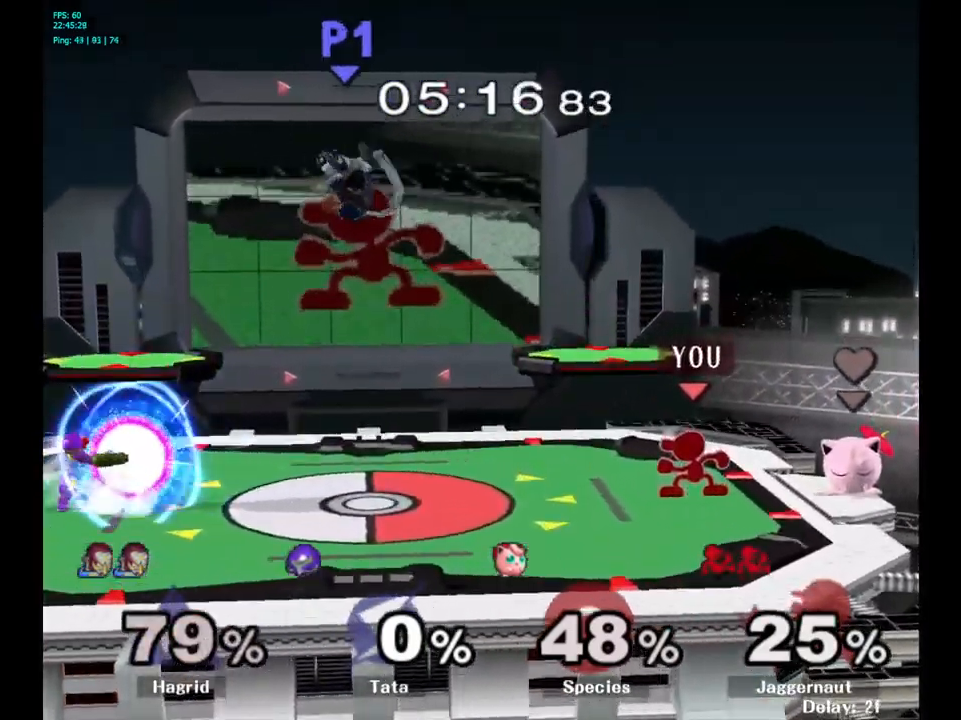
{"buttons": [], "left_stick": "center", "right_stick": "center", "events": [[150, "Y", "down"], [167, "left_stick", "down-right"], [233, "R1", "down"], [333, "Y", "up"], [333, "left_stick", "center"], [367, "R1", "up"]]}
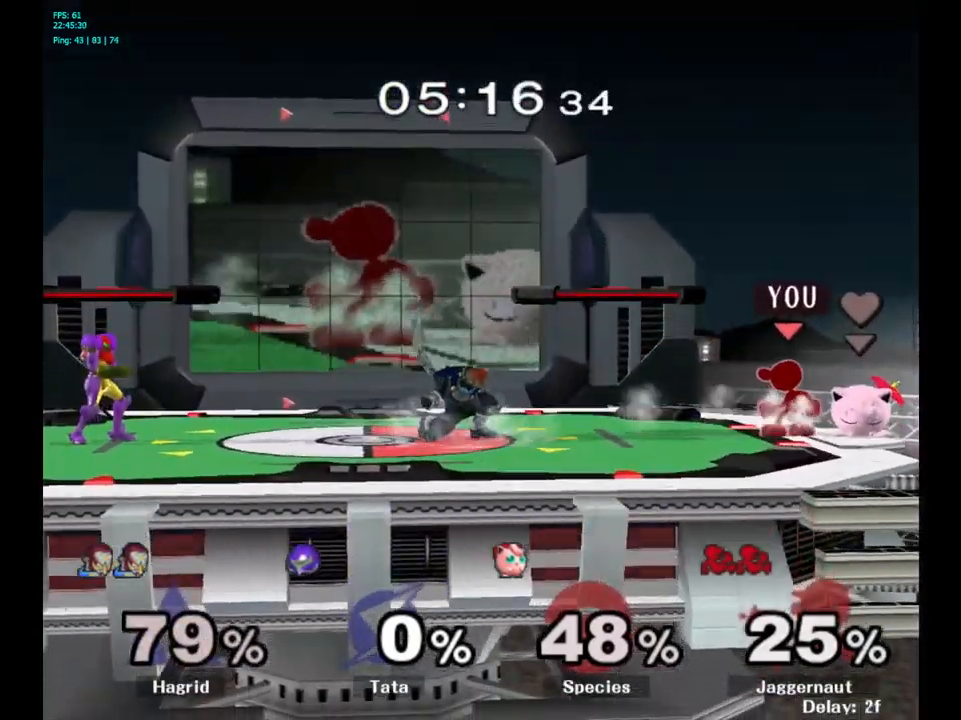
{"buttons": [], "left_stick": "down", "right_stick": "center", "events": [[50, "left_stick", "left"], [183, "left_stick", "center"], [383, "left_stick", "down"]]}
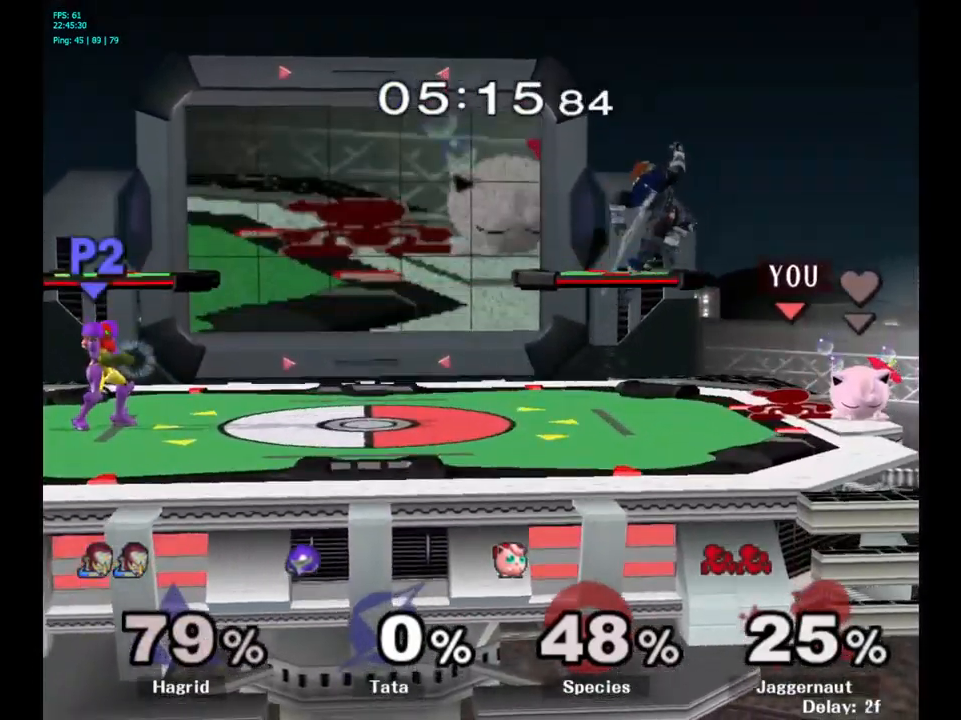
{"buttons": ["R1"], "left_stick": "center", "right_stick": "center", "events": [[350, "R1", "down"], [367, "left_stick", "center"]]}
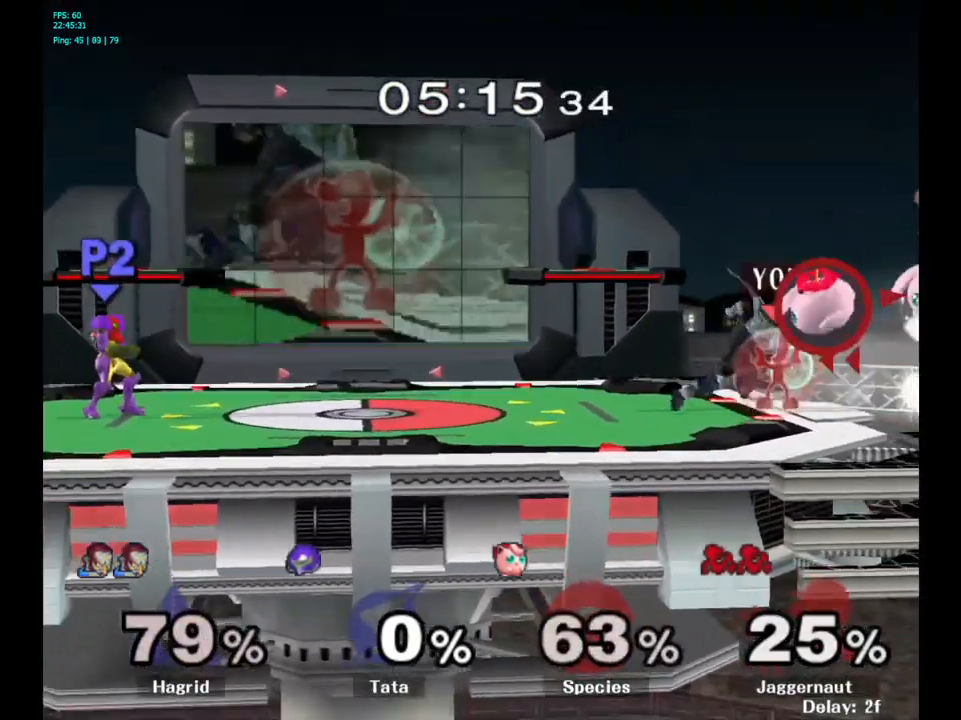
{"buttons": [], "left_stick": "center", "right_stick": "center", "events": [[133, "R1", "up"], [217, "left_stick", "left"], [383, "left_stick", "center"]]}
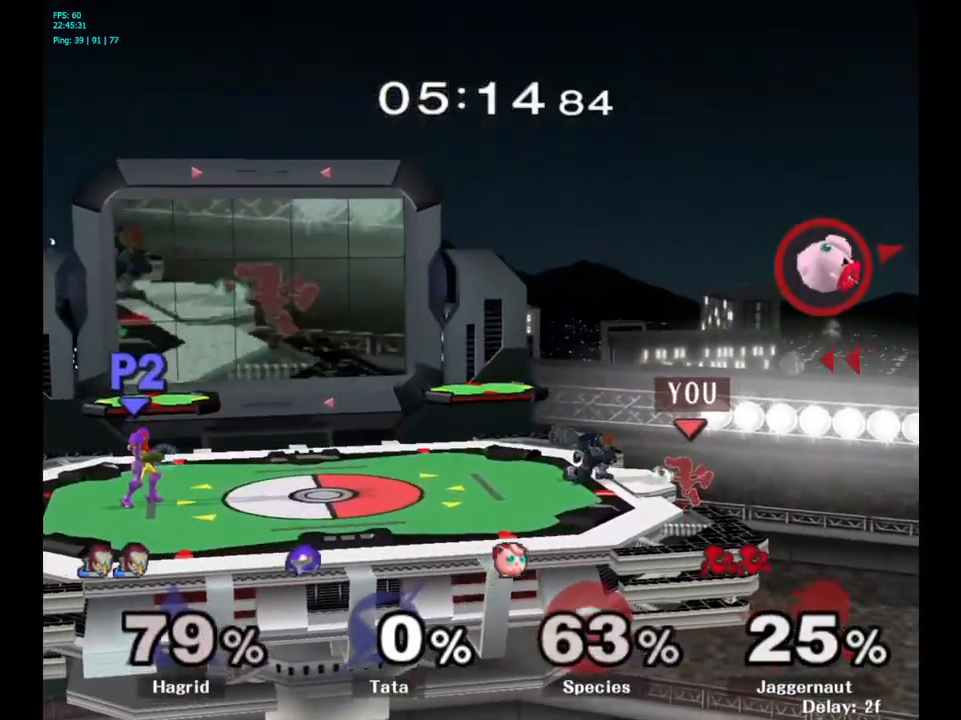
{"buttons": [], "left_stick": "left", "right_stick": "center", "events": [[167, "left_stick", "right"], [217, "left_stick", "left"], [233, "Y", "down"], [350, "A", "down"], [450, "Y", "up"], [500, "A", "up"]]}
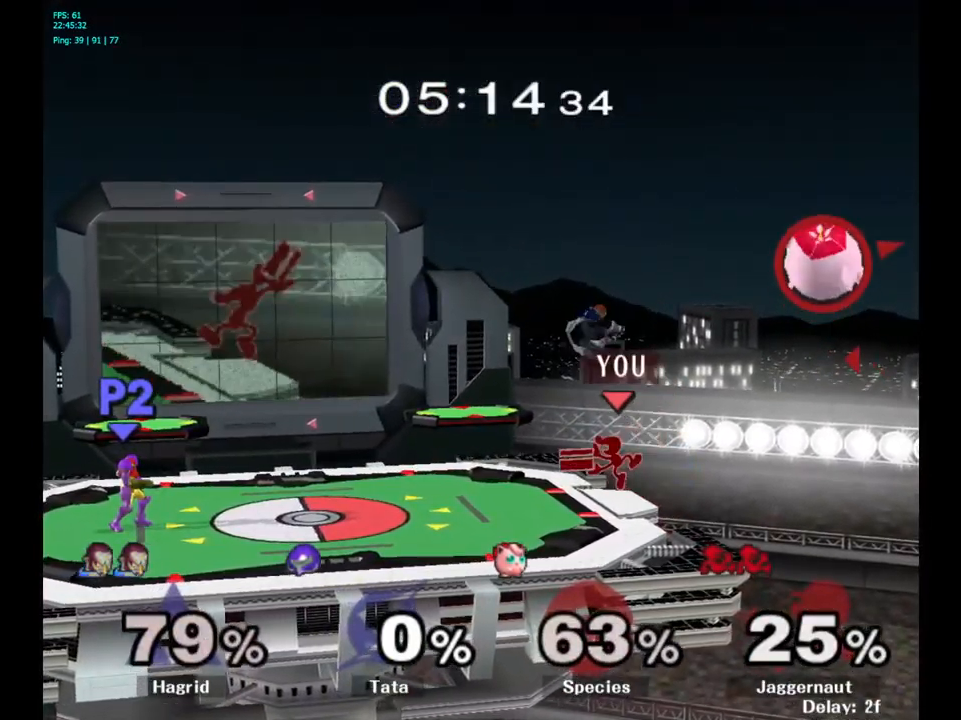
{"buttons": [], "left_stick": "center", "right_stick": "center", "events": [[217, "left_stick", "down-left"], [267, "R1", "down"], [433, "R1", "up"], [450, "left_stick", "center"]]}
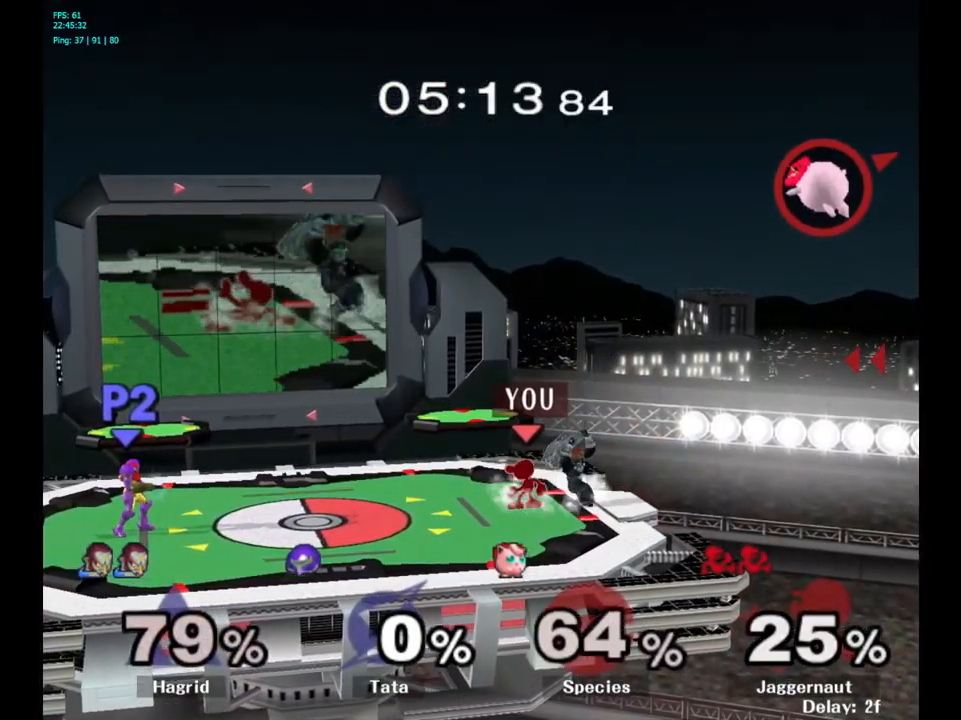
{"buttons": ["Y"], "left_stick": "left", "right_stick": "center", "events": [[67, "left_stick", "left"], [350, "Y", "down"]]}
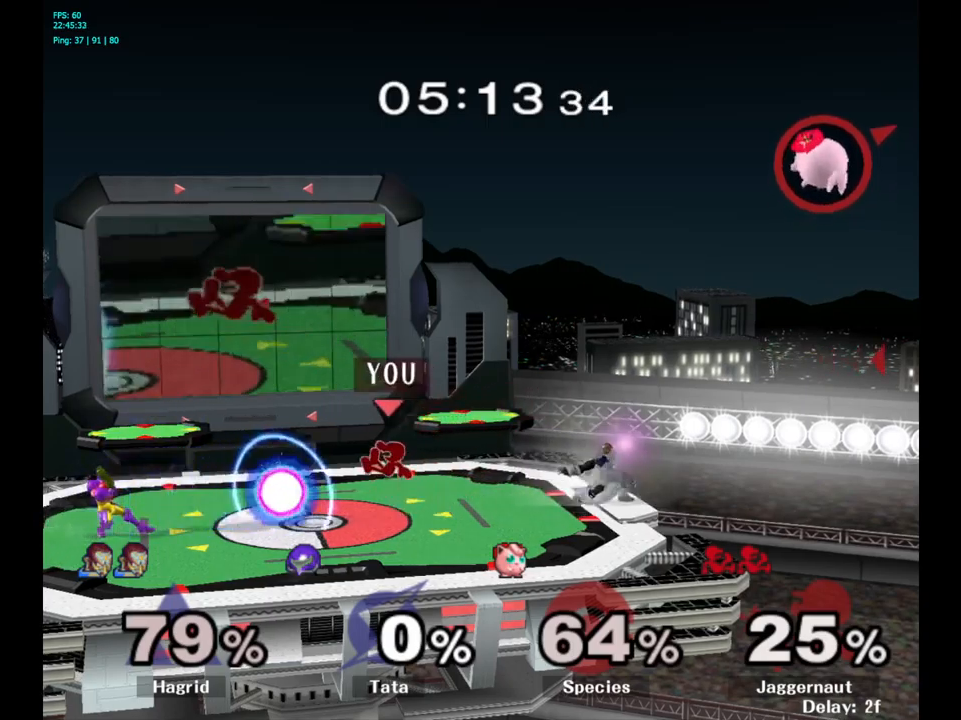
{"buttons": [], "left_stick": "left", "right_stick": "center", "events": [[100, "Y", "up"]]}
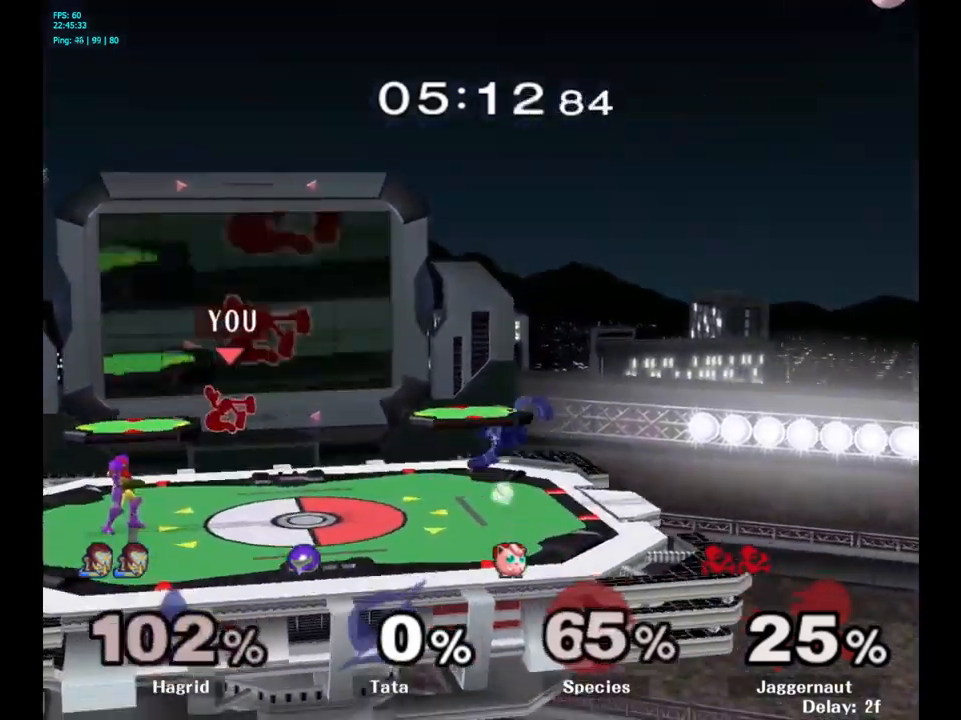
{"buttons": ["R1"], "left_stick": "left", "right_stick": "center", "events": [[134, "right_stick", "left"], [184, "right_stick", "center"], [350, "R1", "down"]]}
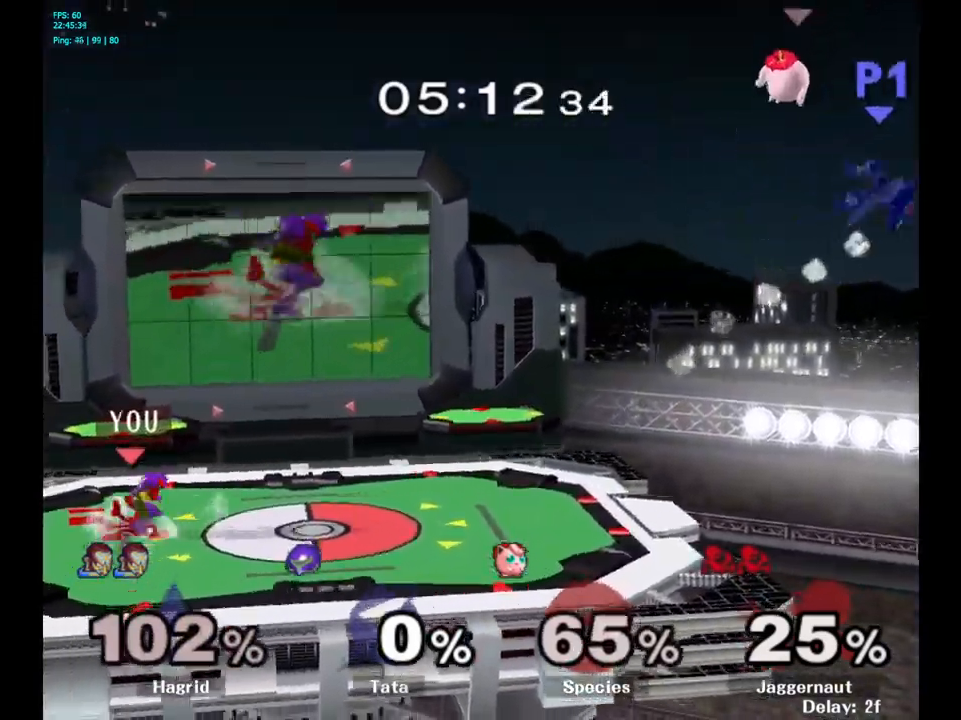
{"buttons": [], "left_stick": "right", "right_stick": "center", "events": [[17, "R1", "up"], [67, "left_stick", "center"], [200, "A", "down"], [284, "A", "up"], [467, "left_stick", "right"]]}